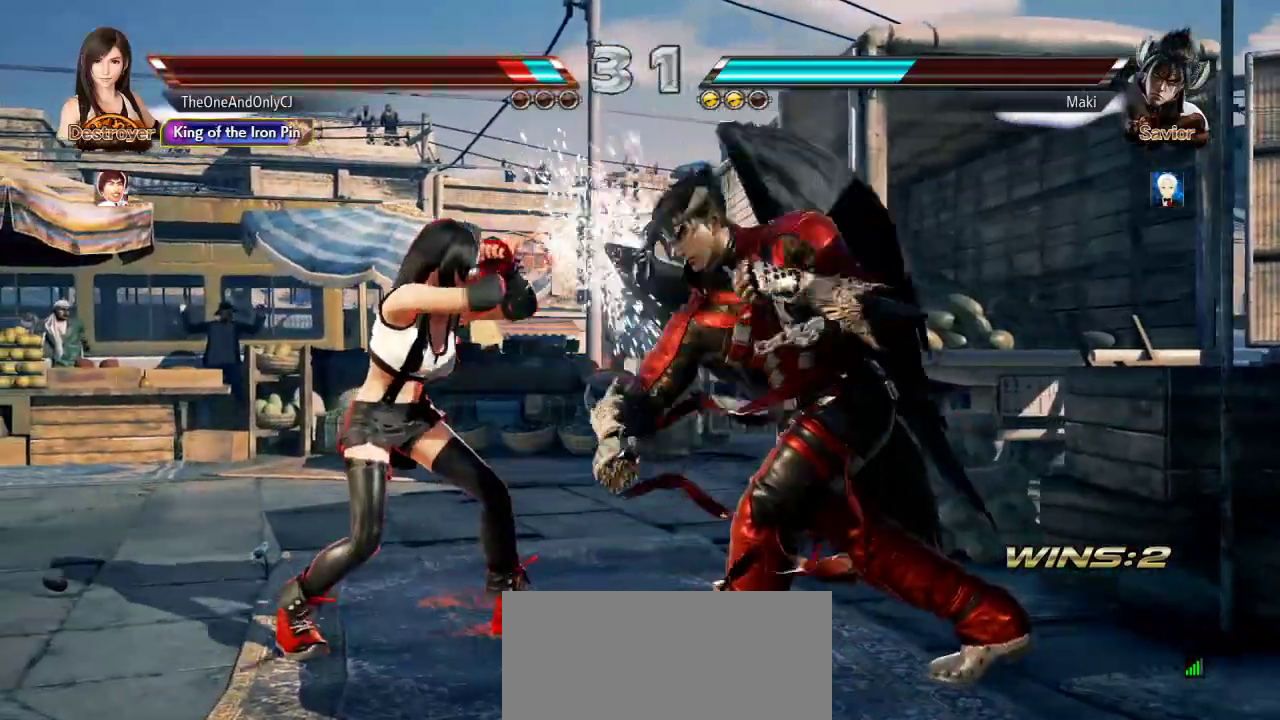
Gameplay with a controller (arcade stick); each line is a JSON object with the inputs held at the frame after it (dt_ms = milliseconds from this image to that frame). "events" lists button and stick changes between this image and that frame as [ms after this image, input, new state], when the widget could be followed in between. Not read: L3 LK R3.
{"dt_ms": 500, "buttons": [], "left_stick": "center", "events": [[33, "left_stick", "center"], [200, "left_stick", "down"], [267, "TRIANGLE", "down"], [317, "left_stick", "center"], [333, "TRIANGLE", "up"], [433, "SQUARE", "down"], [500, "SQUARE", "up"]]}
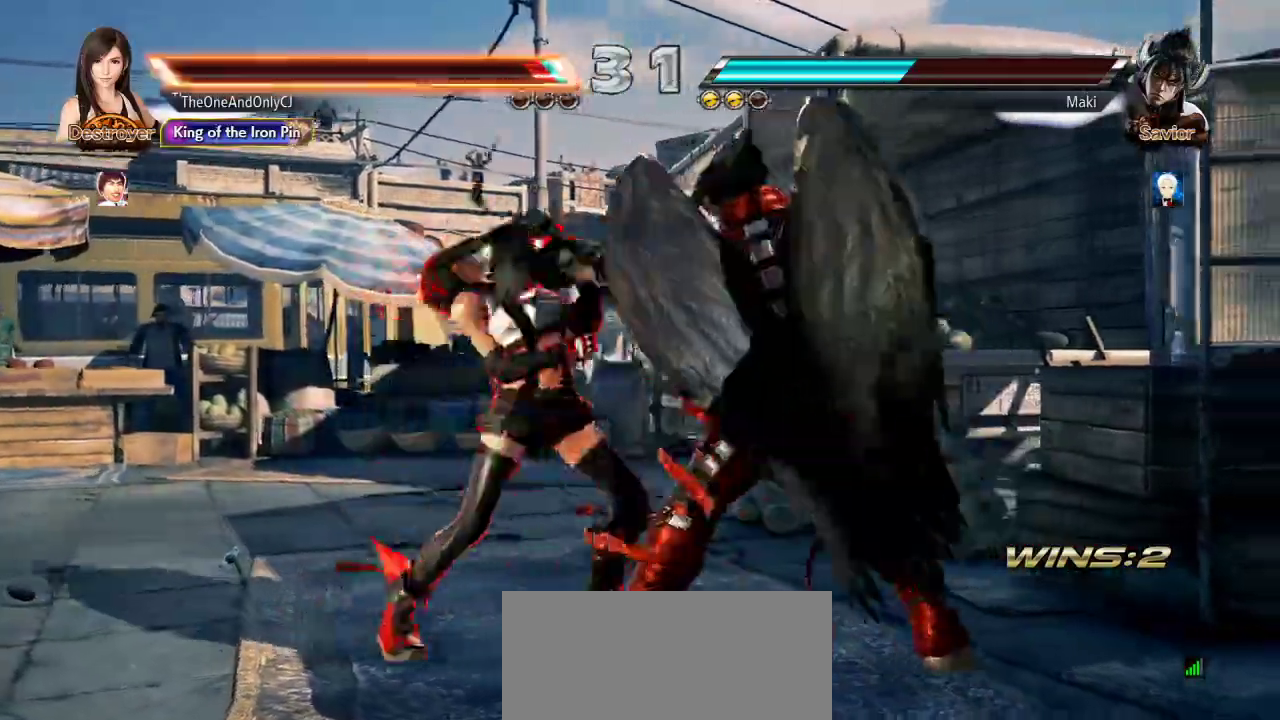
{"dt_ms": 500, "buttons": [], "left_stick": "left", "events": [[317, "left_stick", "left"]]}
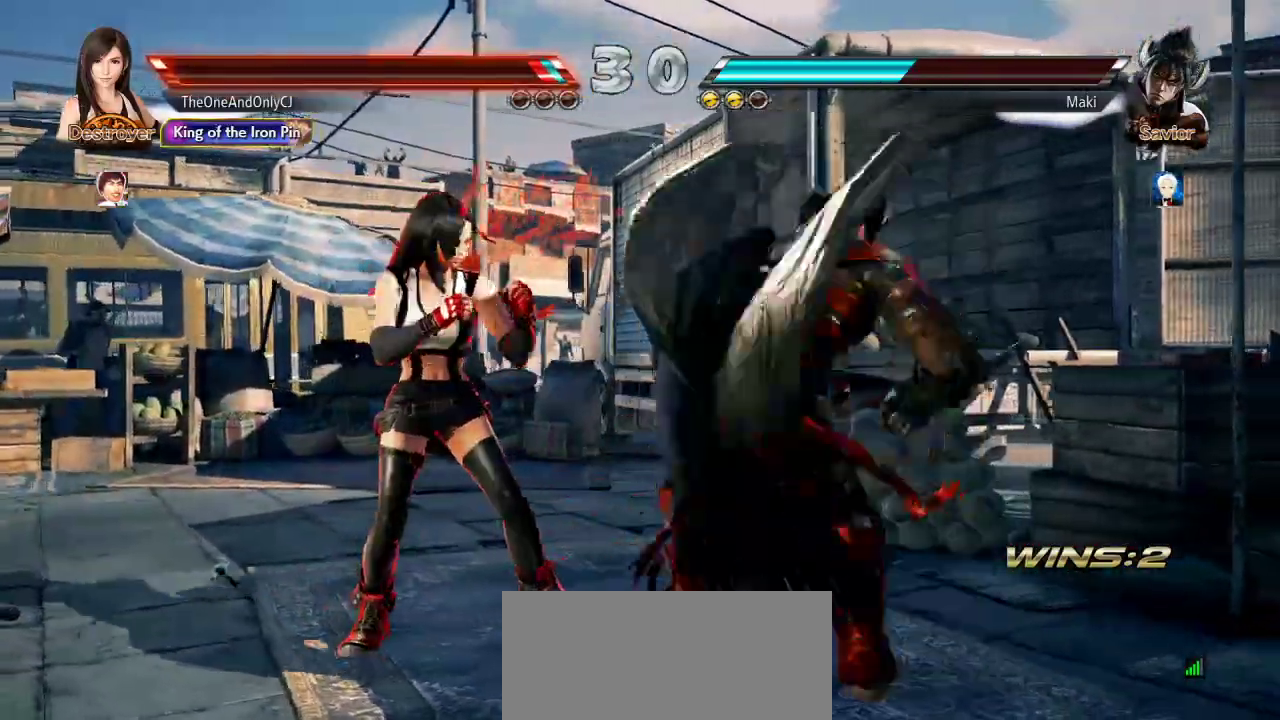
{"dt_ms": 500, "buttons": ["TRIANGLE"], "left_stick": "center", "events": [[83, "left_stick", "down-left"], [383, "left_stick", "center"], [433, "TRIANGLE", "down"]]}
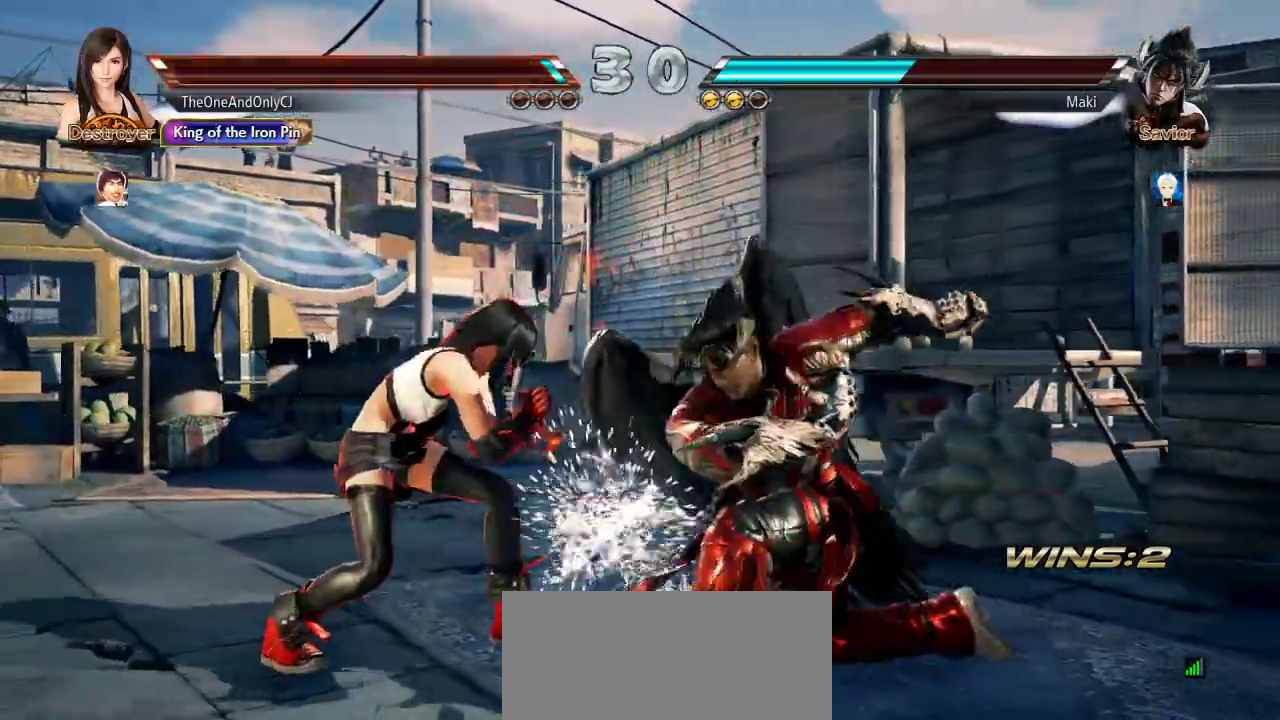
{"dt_ms": 500, "buttons": [], "left_stick": "center", "events": [[17, "TRIANGLE", "up"], [100, "SQUARE", "down"], [217, "SQUARE", "up"], [233, "SQUARE", "down"], [317, "SQUARE", "up"], [350, "SQUARE", "down"], [433, "SQUARE", "up"]]}
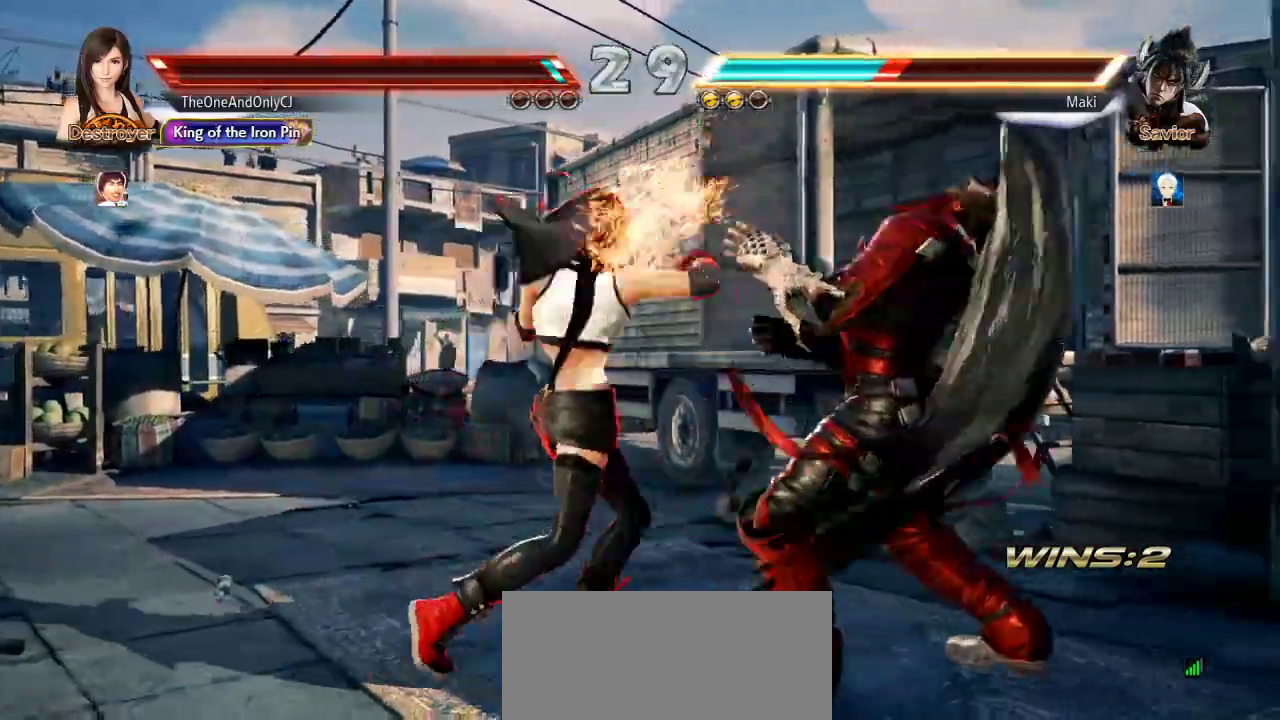
{"dt_ms": 500, "buttons": [], "left_stick": "center", "events": [[433, "left_stick", "right"], [500, "left_stick", "center"]]}
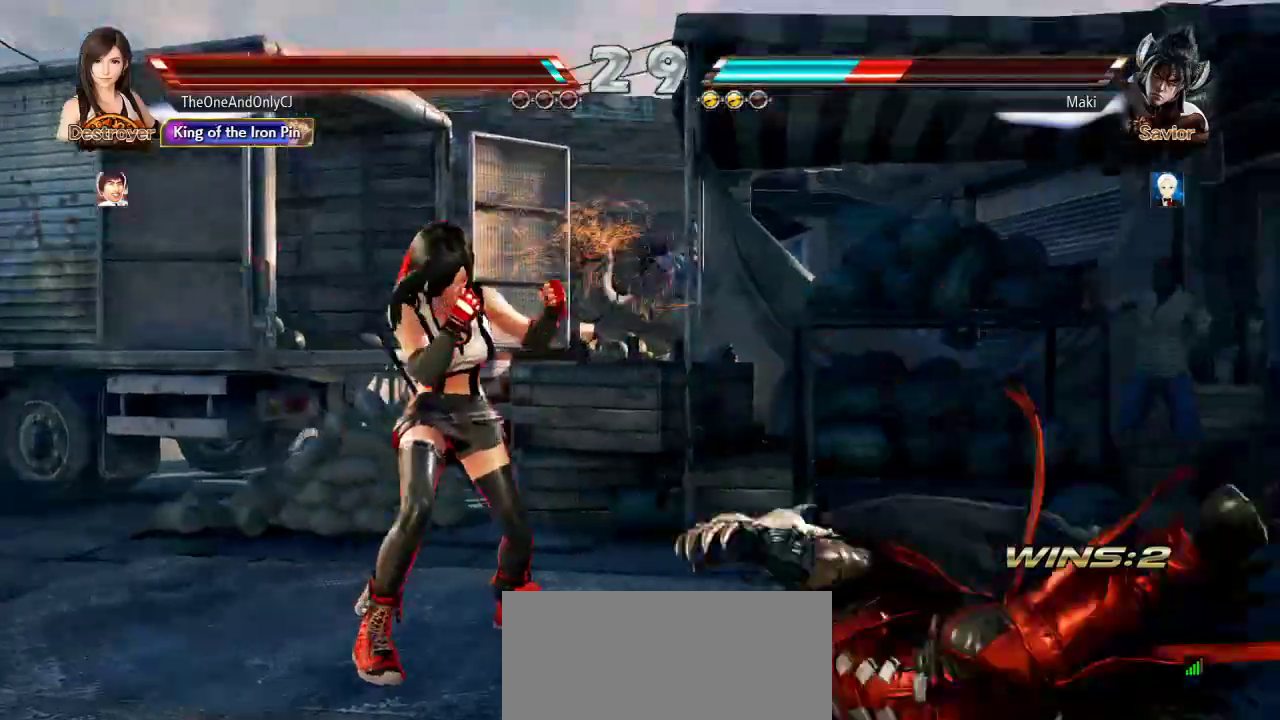
{"dt_ms": 500, "buttons": [], "left_stick": "right", "events": [[67, "left_stick", "right"], [200, "left_stick", "down"], [217, "CROSS", "down"], [283, "CROSS", "up"], [300, "CIRCLE", "down"], [350, "left_stick", "right"], [367, "CIRCLE", "up"]]}
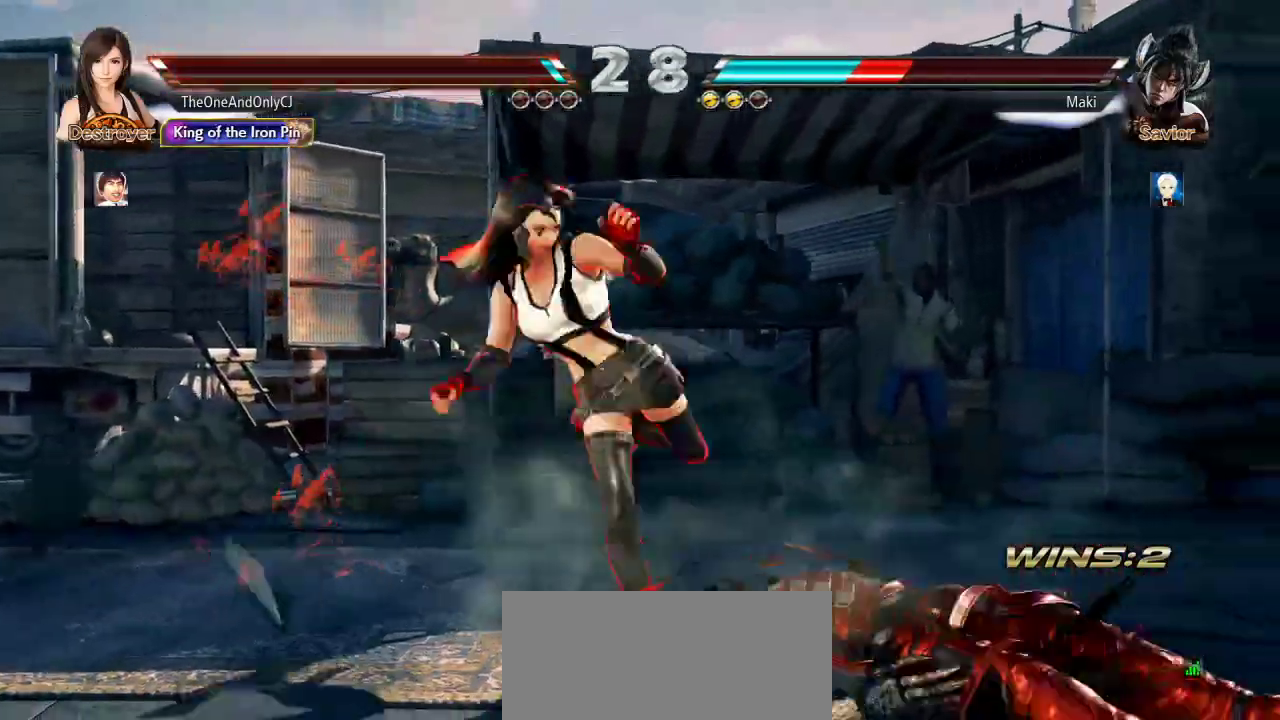
{"dt_ms": 1000, "buttons": ["SQUARE", "TRIANGLE"], "left_stick": "right"}
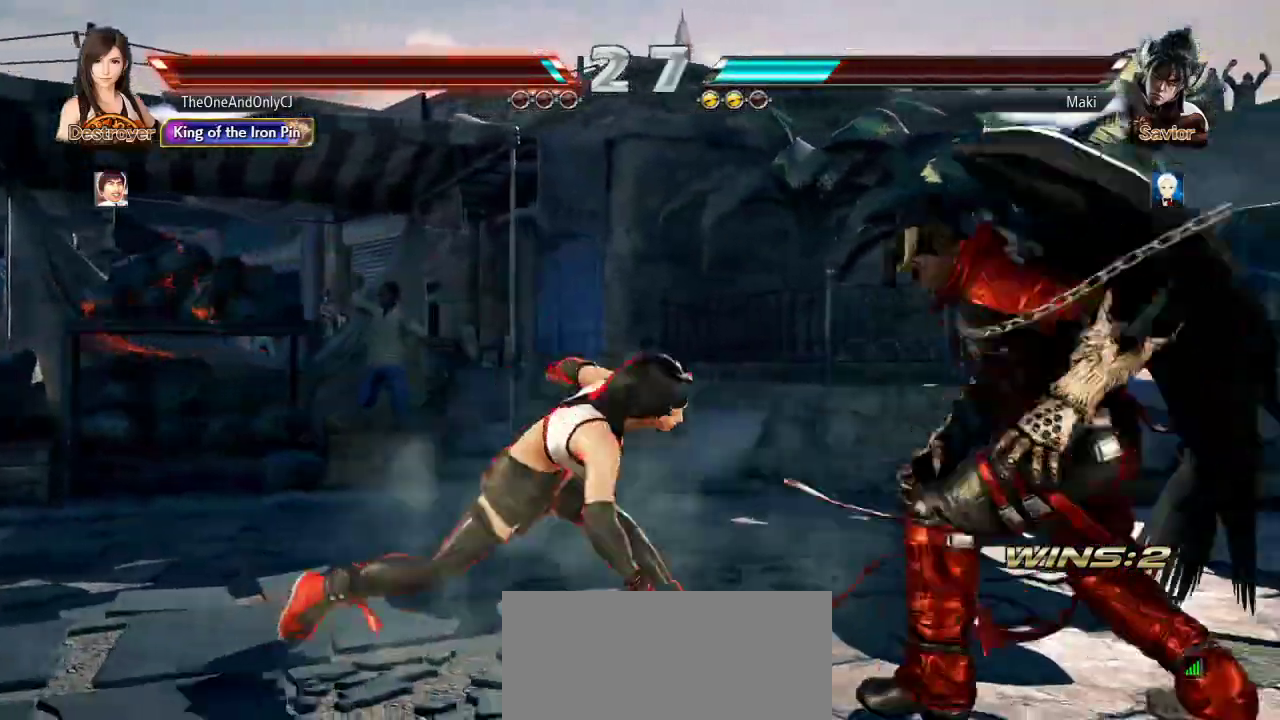
{"dt_ms": 500, "buttons": [], "left_stick": "center", "events": [[50, "SQUARE", "up"], [50, "TRIANGLE", "up"], [150, "left_stick", "center"]]}
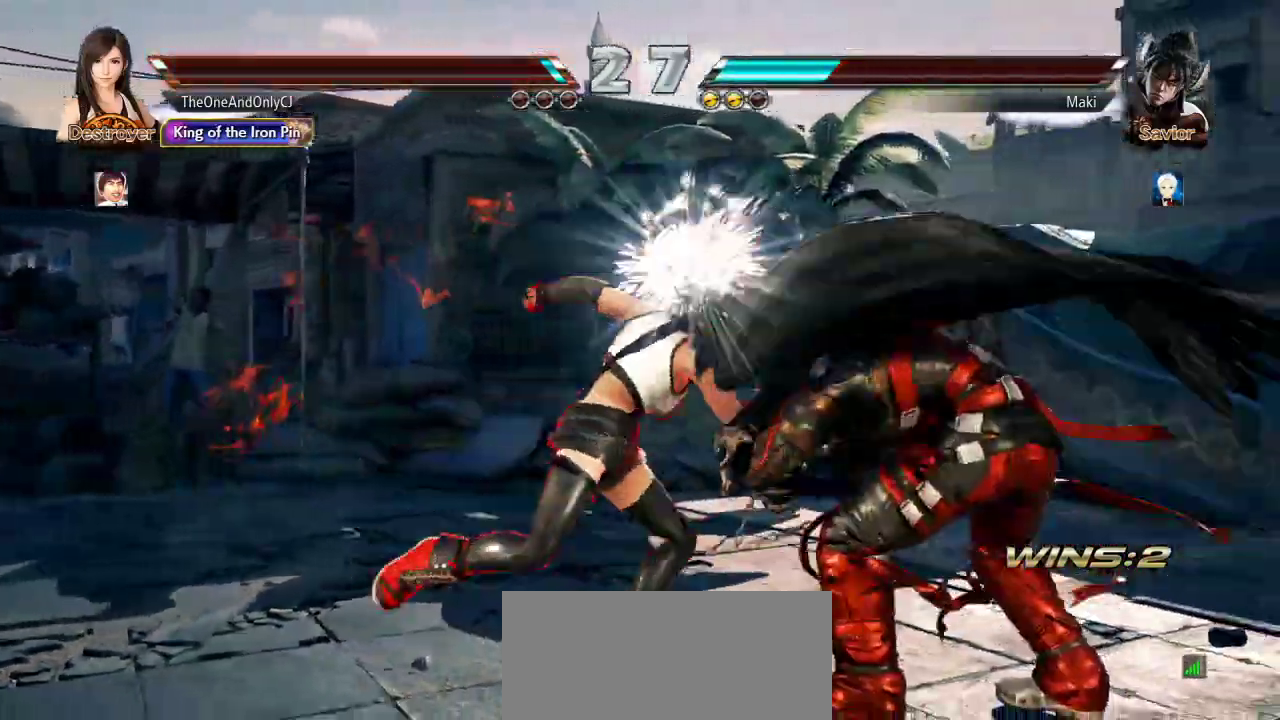
{"dt_ms": 500, "buttons": [], "left_stick": "center", "events": [[383, "CIRCLE", "down"], [483, "CIRCLE", "up"]]}
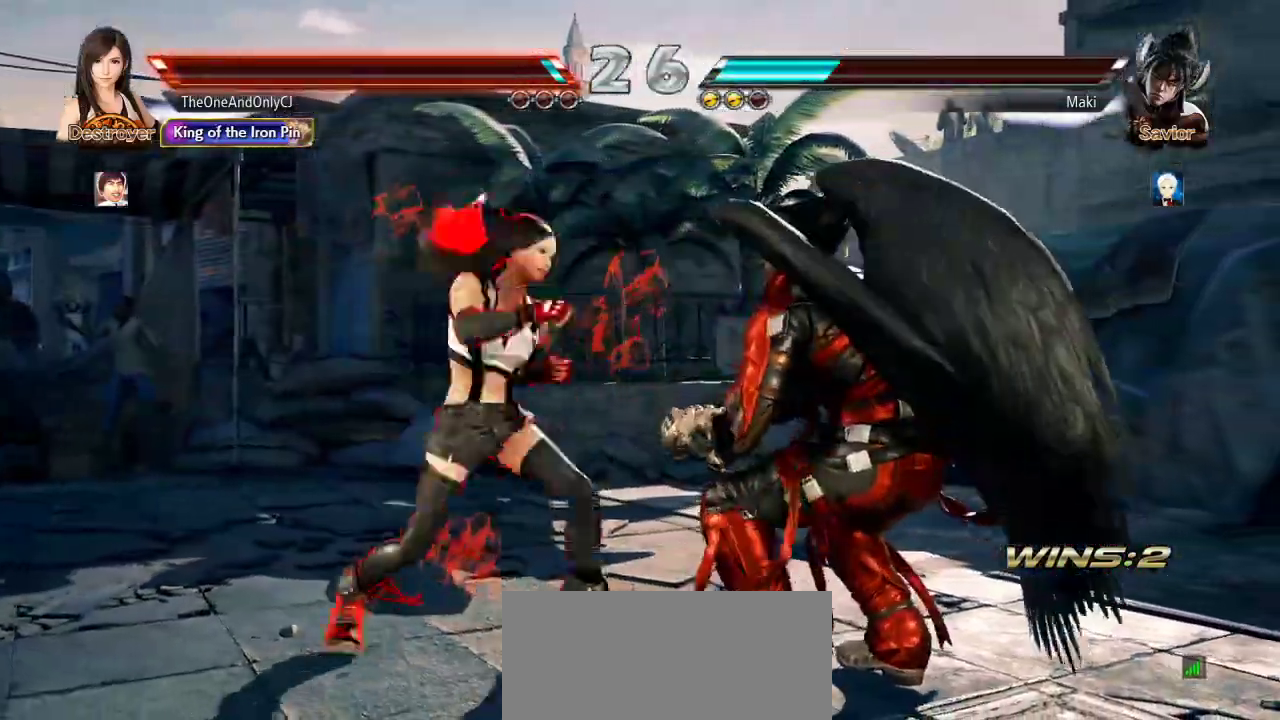
{"dt_ms": 500, "buttons": [], "left_stick": "down"}
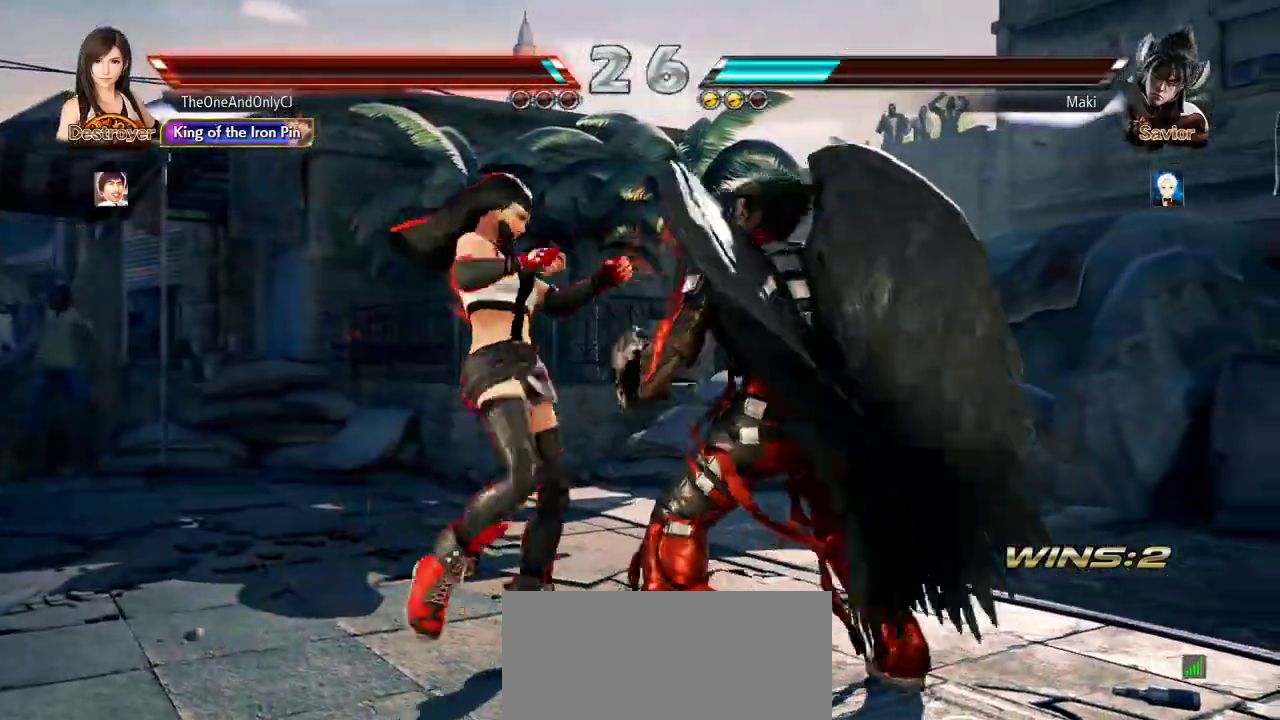
{"dt_ms": 500, "buttons": ["TRIANGLE"], "left_stick": "center", "events": [[17, "left_stick", "center"], [333, "SQUARE", "down"], [400, "SQUARE", "up"], [450, "TRIANGLE", "down"]]}
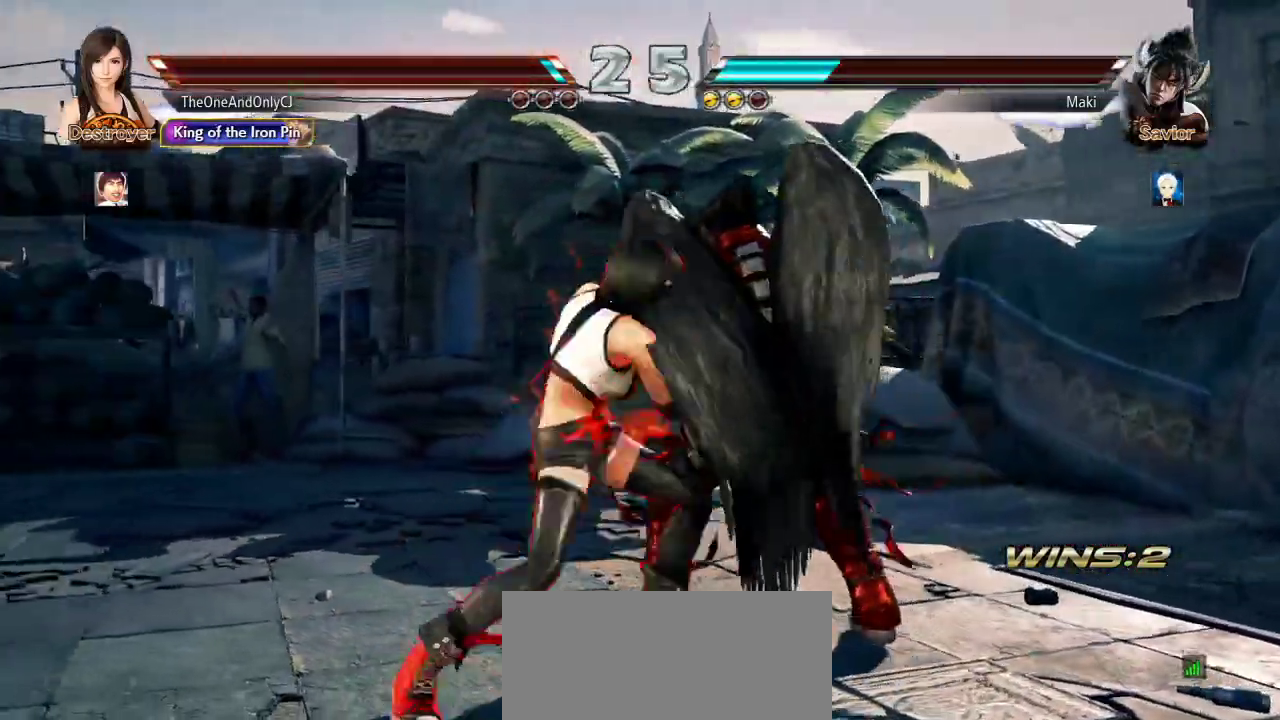
{"dt_ms": 500, "buttons": [], "left_stick": "center", "events": [[33, "TRIANGLE", "up"], [183, "CIRCLE", "down"], [250, "CIRCLE", "up"], [300, "CIRCLE", "down"], [350, "CIRCLE", "up"]]}
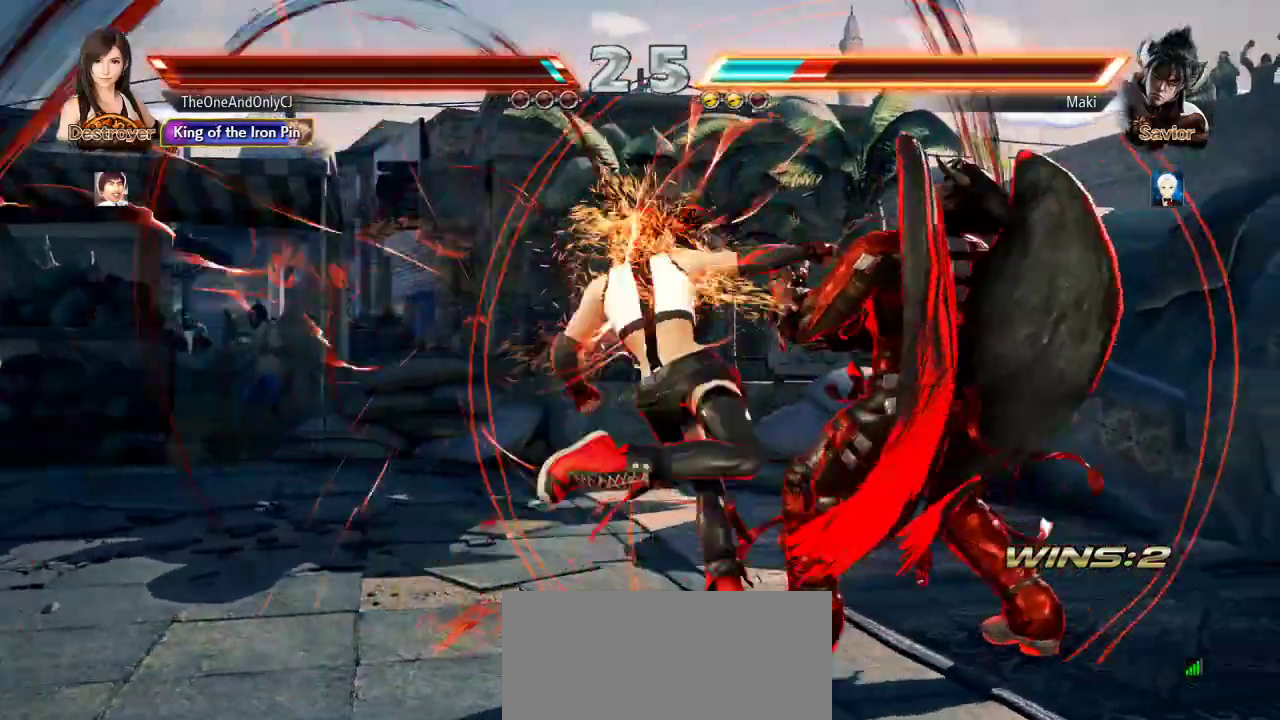
{"dt_ms": 500, "buttons": [], "left_stick": "center", "events": [[283, "CROSS", "down"], [333, "CROSS", "up"], [383, "CROSS", "down"], [433, "CROSS", "up"]]}
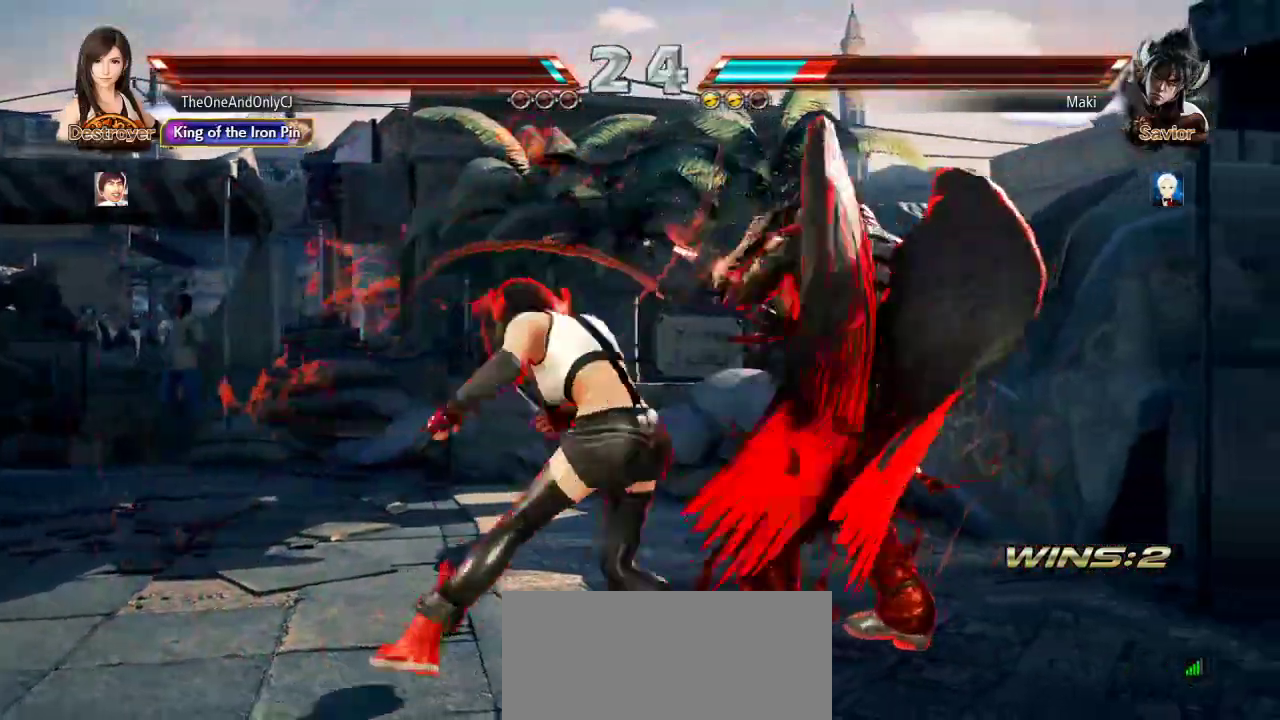
{"dt_ms": 500, "buttons": [], "left_stick": "left", "events": [[500, "left_stick", "left"]]}
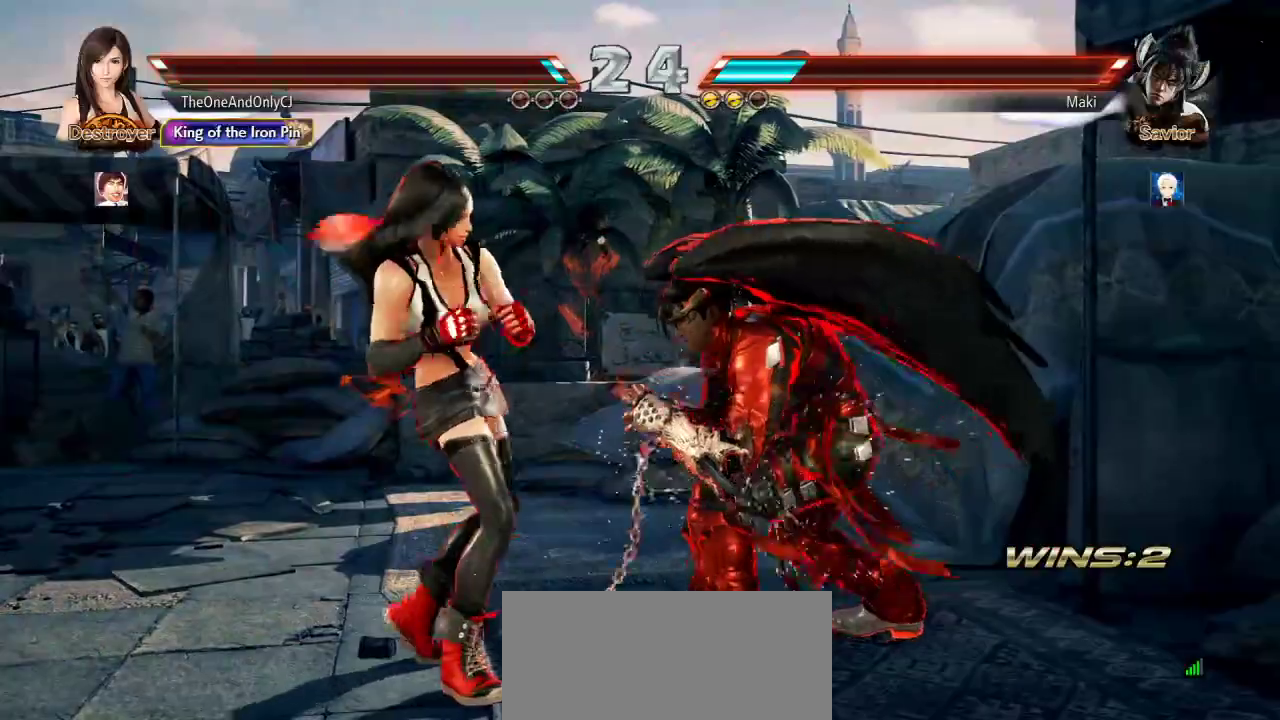
{"dt_ms": 500, "buttons": [], "left_stick": "left", "events": []}
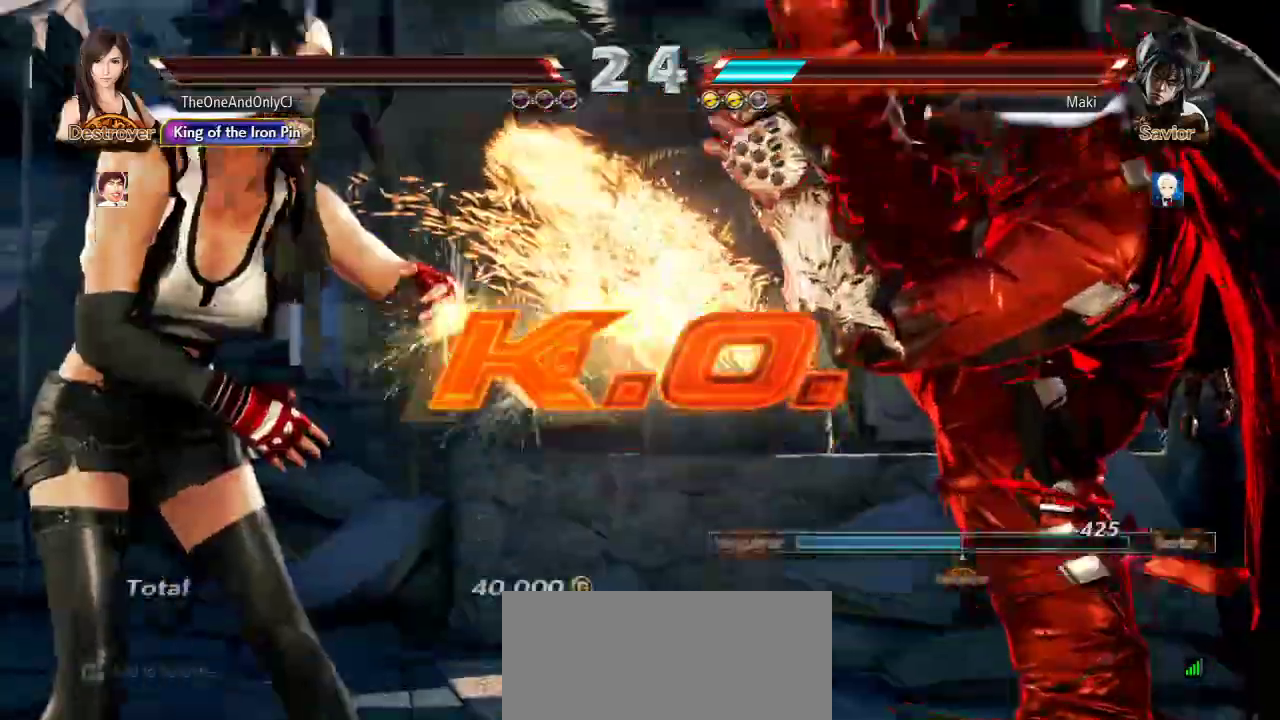
{"dt_ms": 500, "buttons": [], "left_stick": "center", "events": [[167, "left_stick", "center"]]}
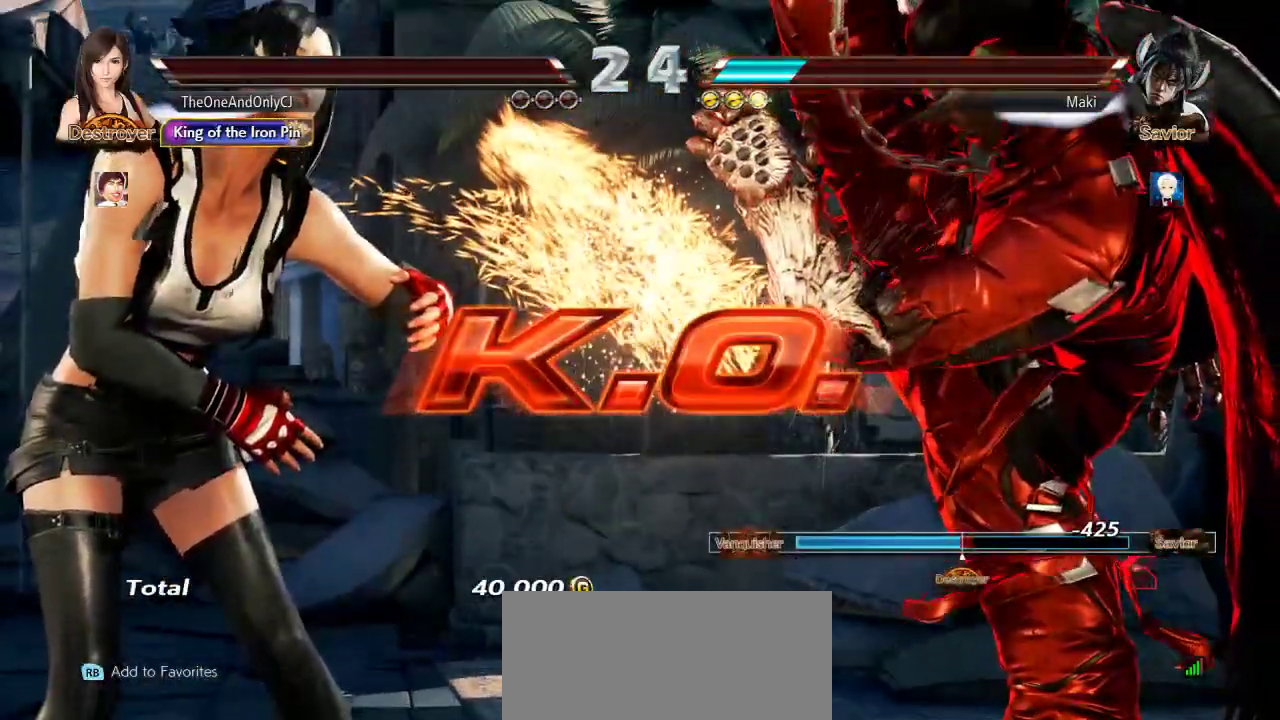
{"dt_ms": 500, "buttons": [], "left_stick": "center", "events": []}
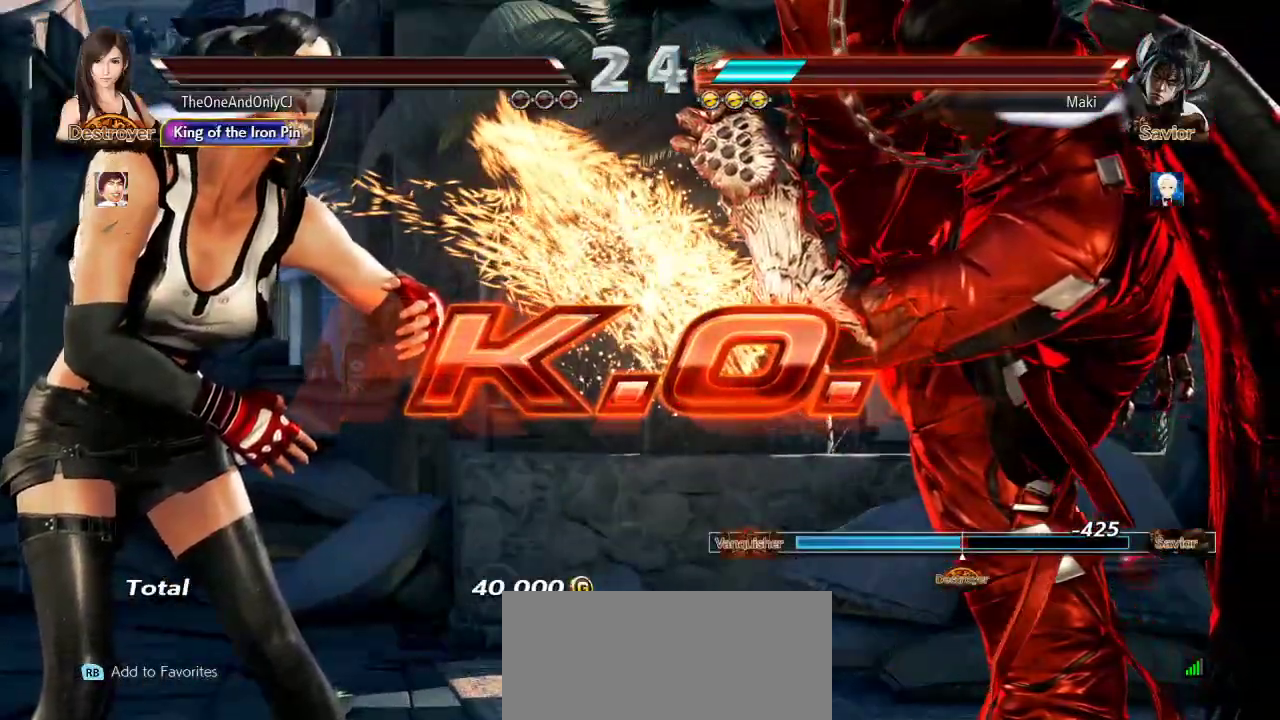
{"dt_ms": 500, "buttons": [], "left_stick": "center", "events": []}
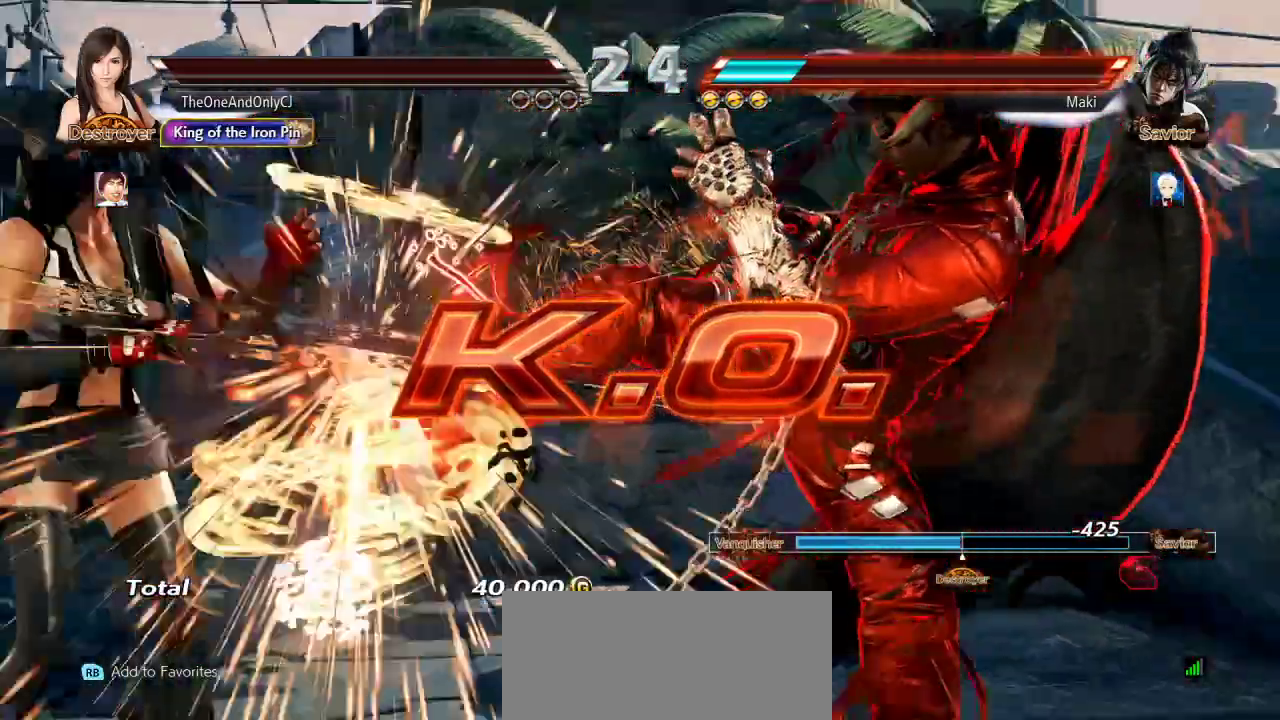
{"dt_ms": 500, "buttons": [], "left_stick": "center"}
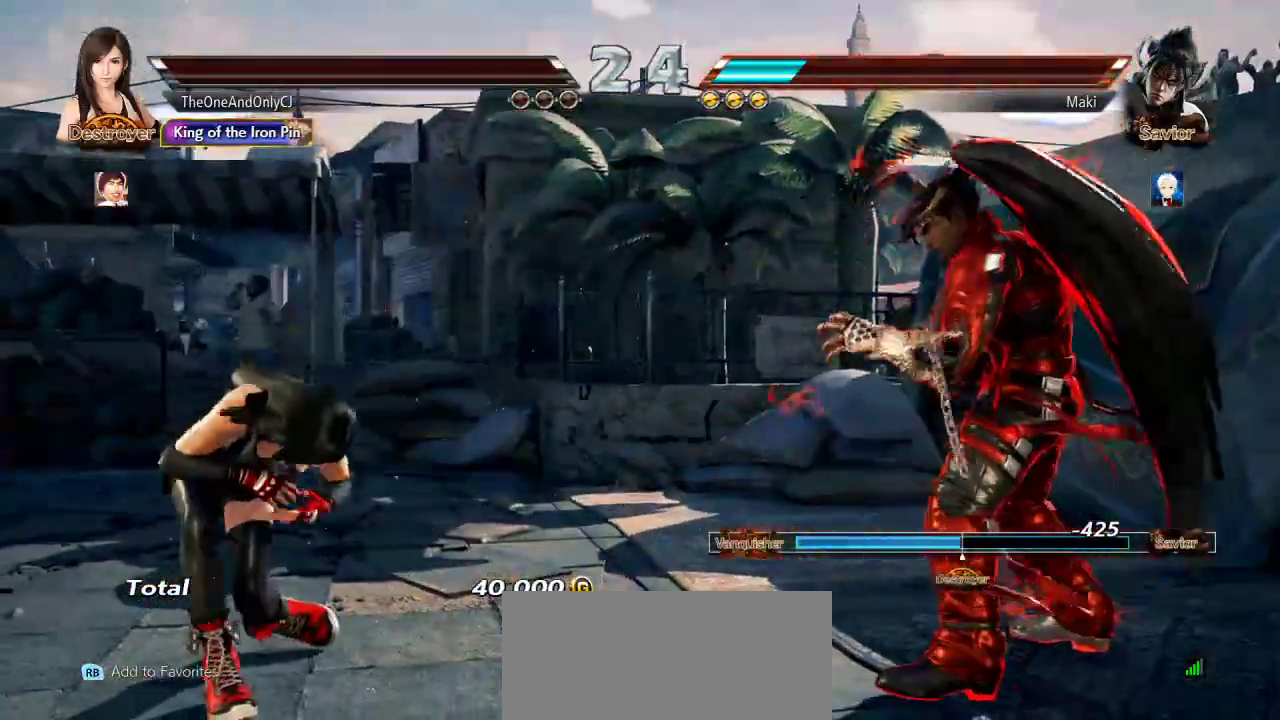
{"dt_ms": 500, "buttons": [], "left_stick": "center", "events": []}
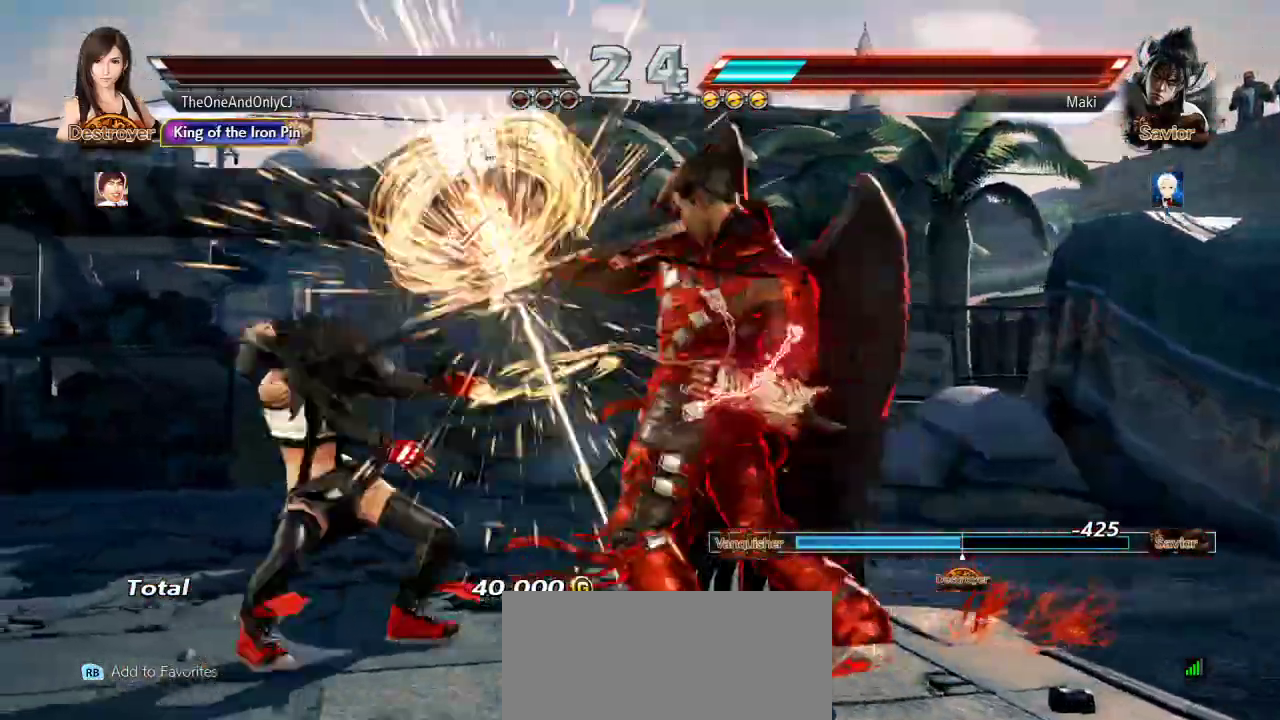
{"dt_ms": 500, "buttons": [], "left_stick": "center", "events": []}
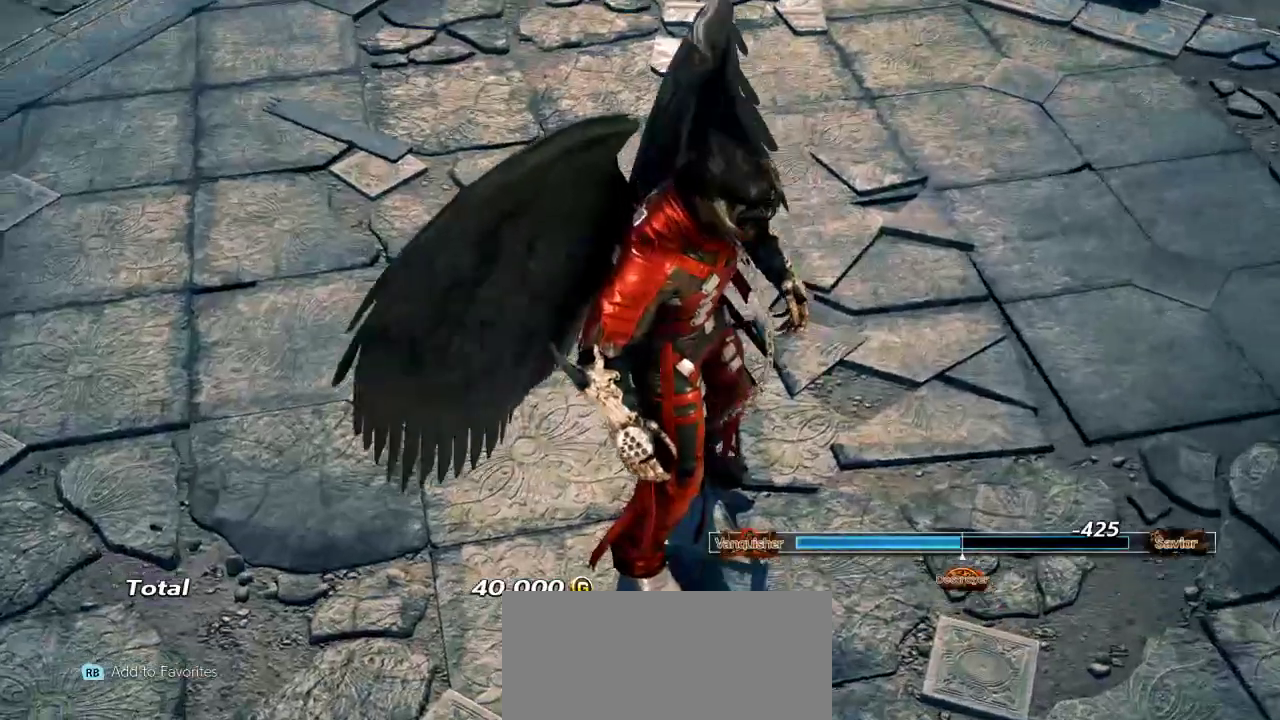
{"dt_ms": 500, "buttons": [], "left_stick": "center", "events": []}
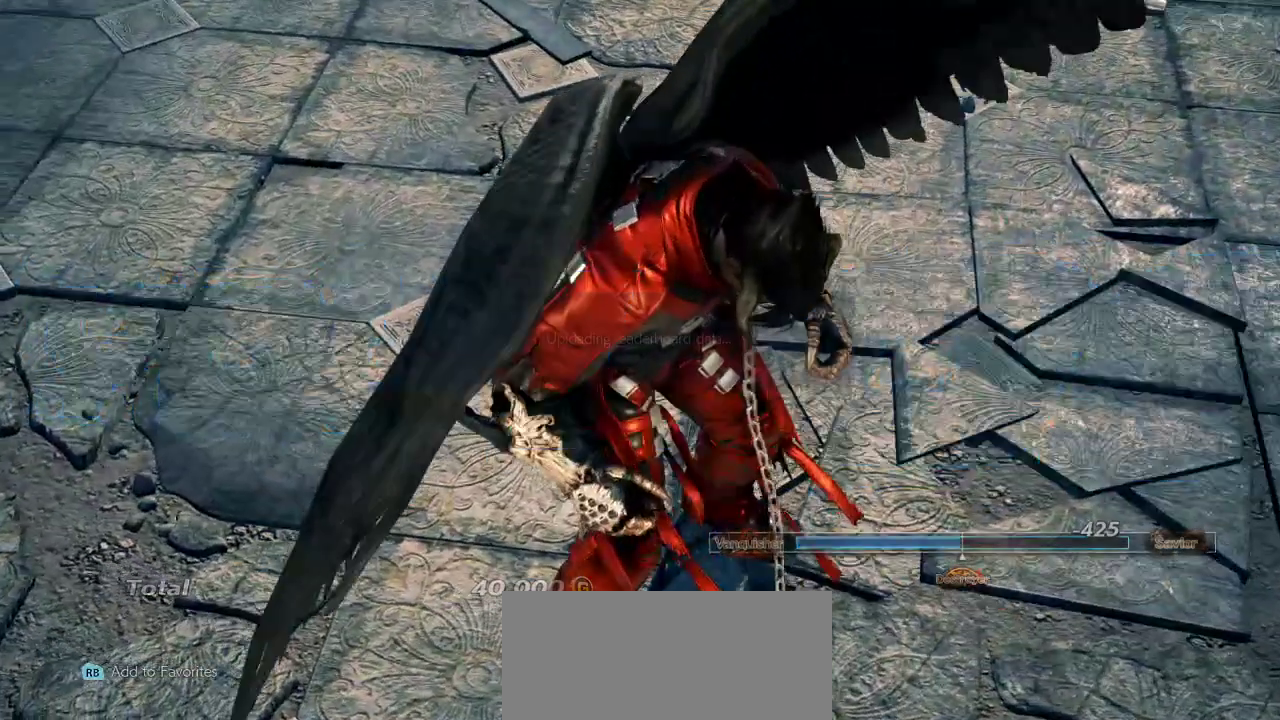
{"dt_ms": 500, "buttons": [], "left_stick": "center", "events": []}
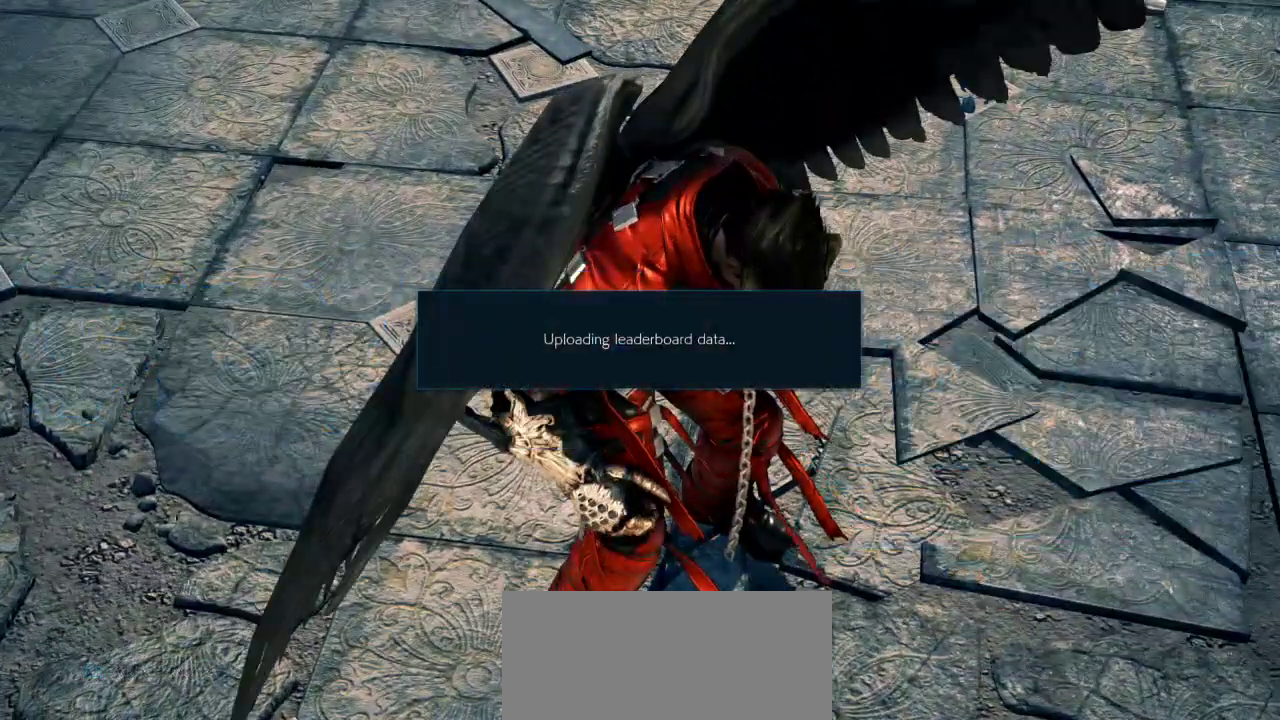
{"dt_ms": 500, "buttons": [], "left_stick": "center", "events": [[33, "CROSS", "down"], [150, "CROSS", "up"], [233, "CROSS", "down"], [300, "CROSS", "up"], [400, "CROSS", "down"], [483, "CROSS", "up"]]}
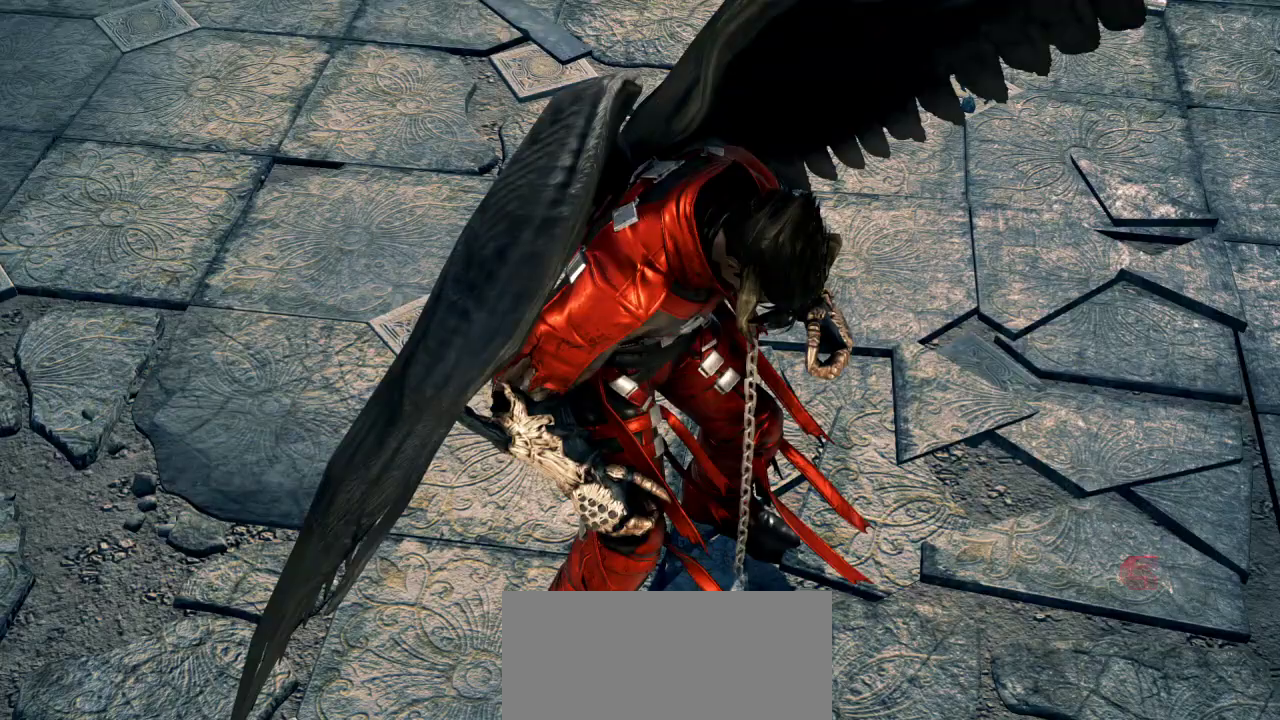
{"dt_ms": 500, "buttons": [], "left_stick": "center", "events": [[133, "CROSS", "down"], [217, "CROSS", "up"], [367, "CROSS", "down"], [450, "CROSS", "up"]]}
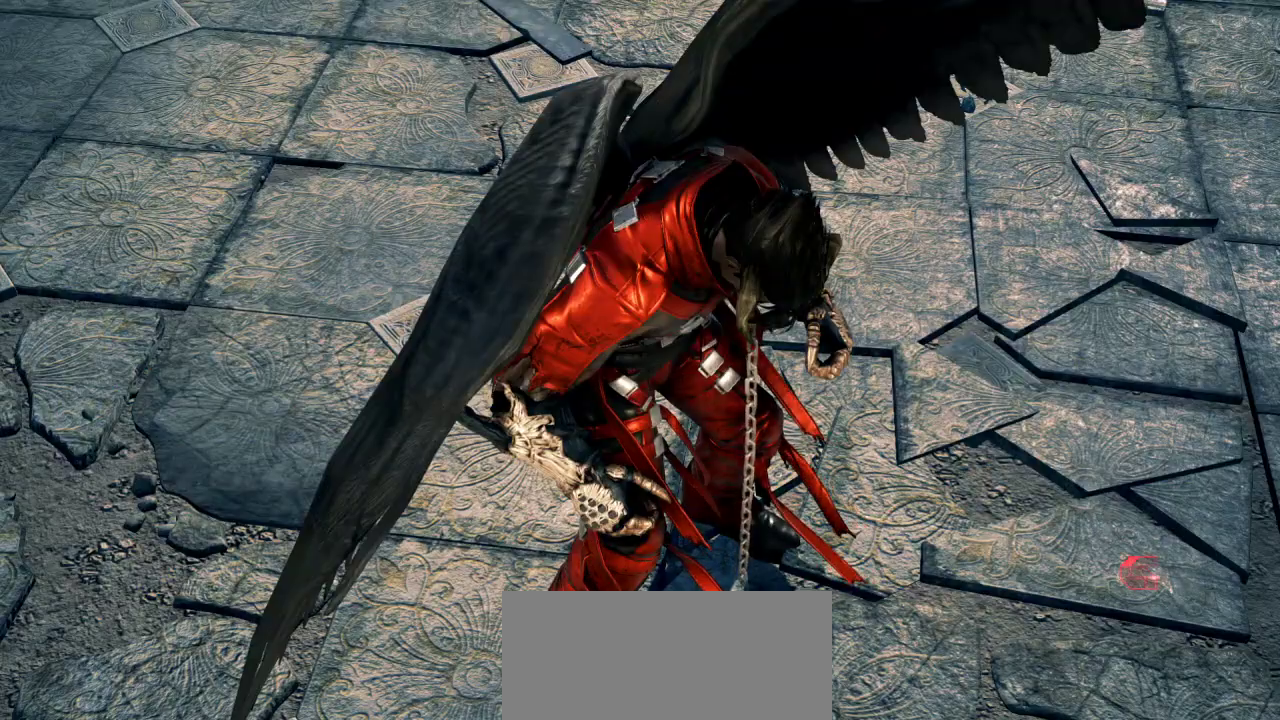
{"dt_ms": 500, "buttons": [], "left_stick": "center"}
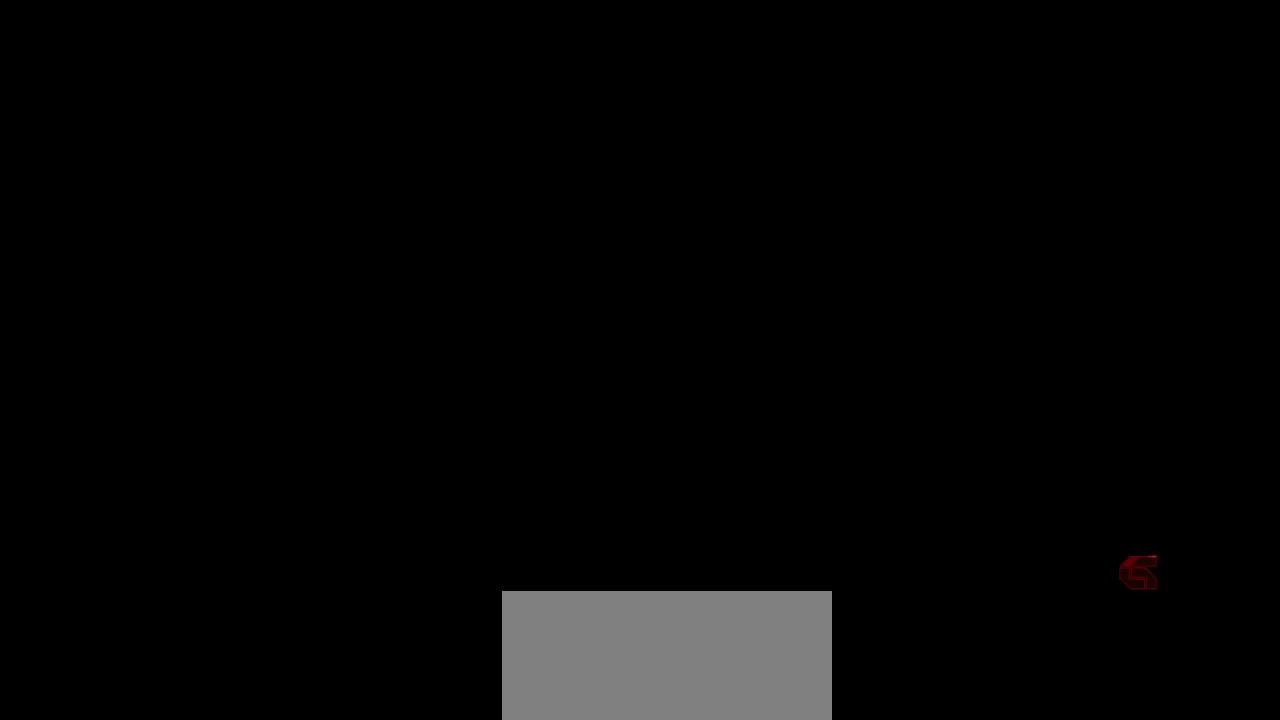
{"dt_ms": 500, "buttons": [], "left_stick": "center", "events": [[17, "CROSS", "down"], [117, "CROSS", "up"], [233, "CROSS", "down"], [333, "CROSS", "up"]]}